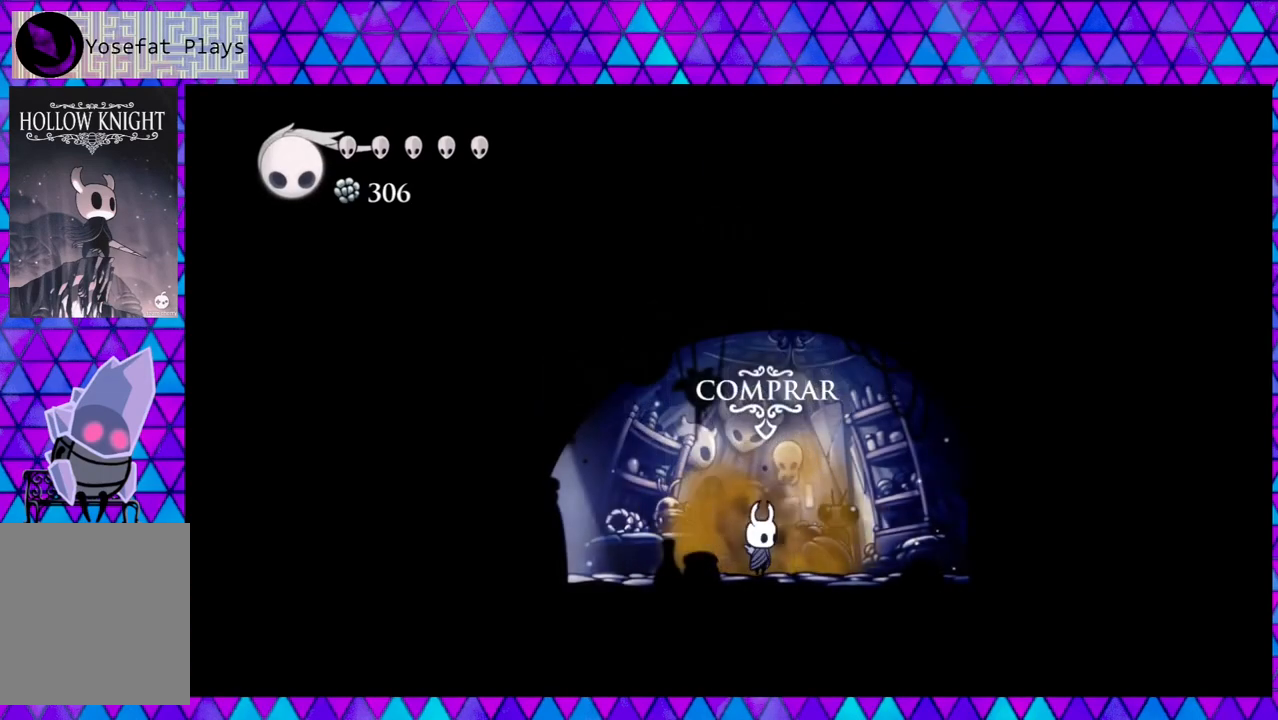
Gameplay with a controller (Nintendo layout); each line is a JSON object with the inputs held at the frame after it. "events" lists button and stick changes between this image and that frame as [ms after this image, input, new state], when the widget could be followed in between. Not read: L3 R3.
{"buttons": [], "left_stick": "center", "right_stick": "center", "events": [[283, "DPAD_UP", "down"], [433, "DPAD_UP", "up"]]}
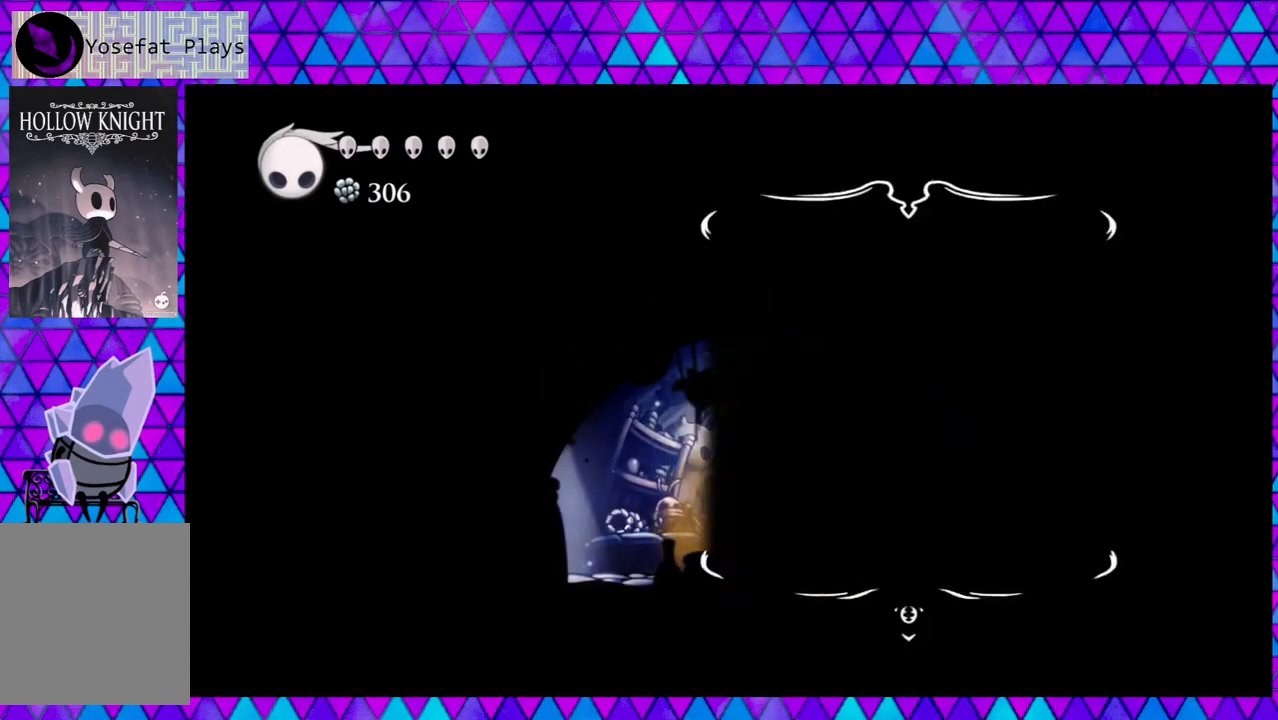
{"buttons": [], "left_stick": "center", "right_stick": "center", "events": []}
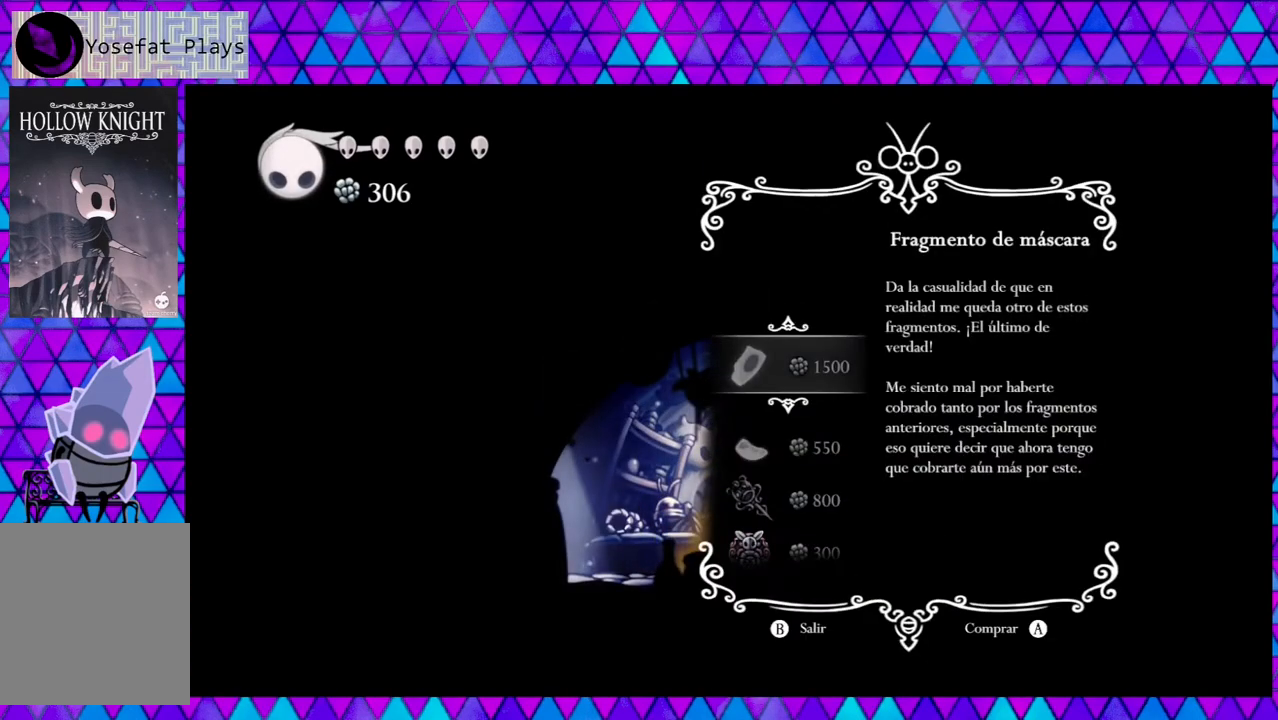
{"buttons": [], "left_stick": "center", "right_stick": "center", "events": []}
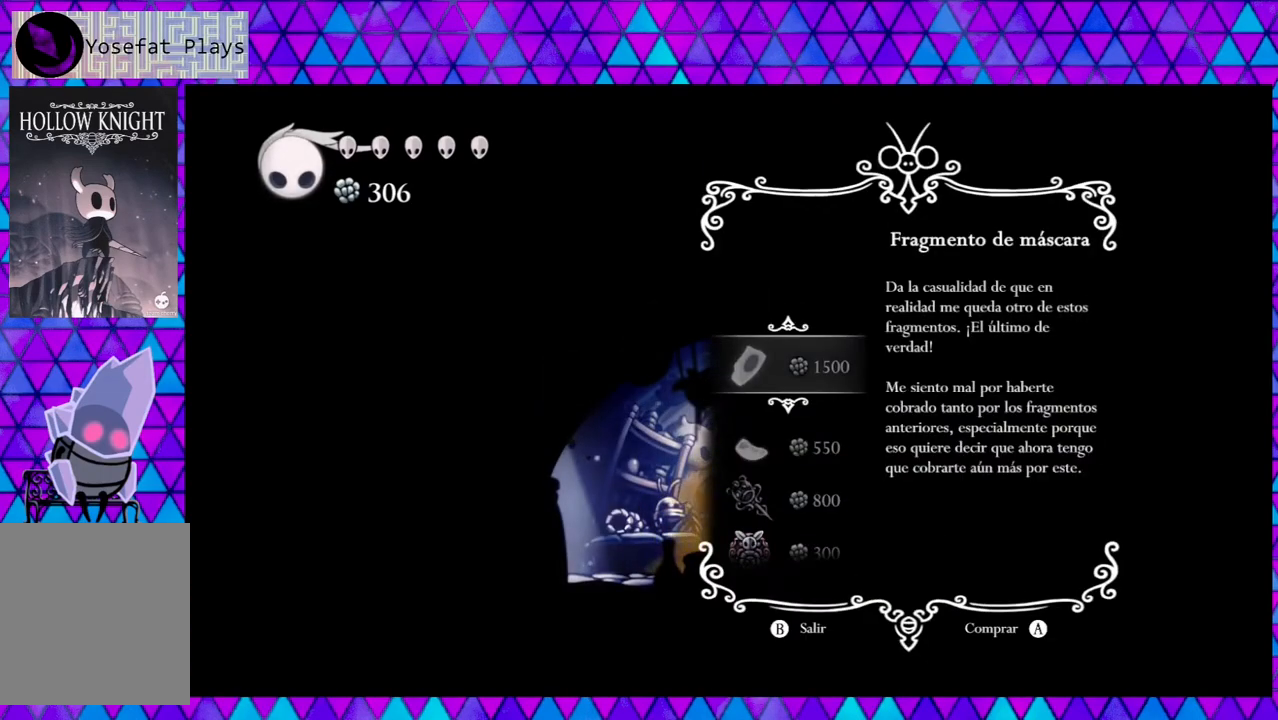
{"buttons": [], "left_stick": "center", "right_stick": "center", "events": []}
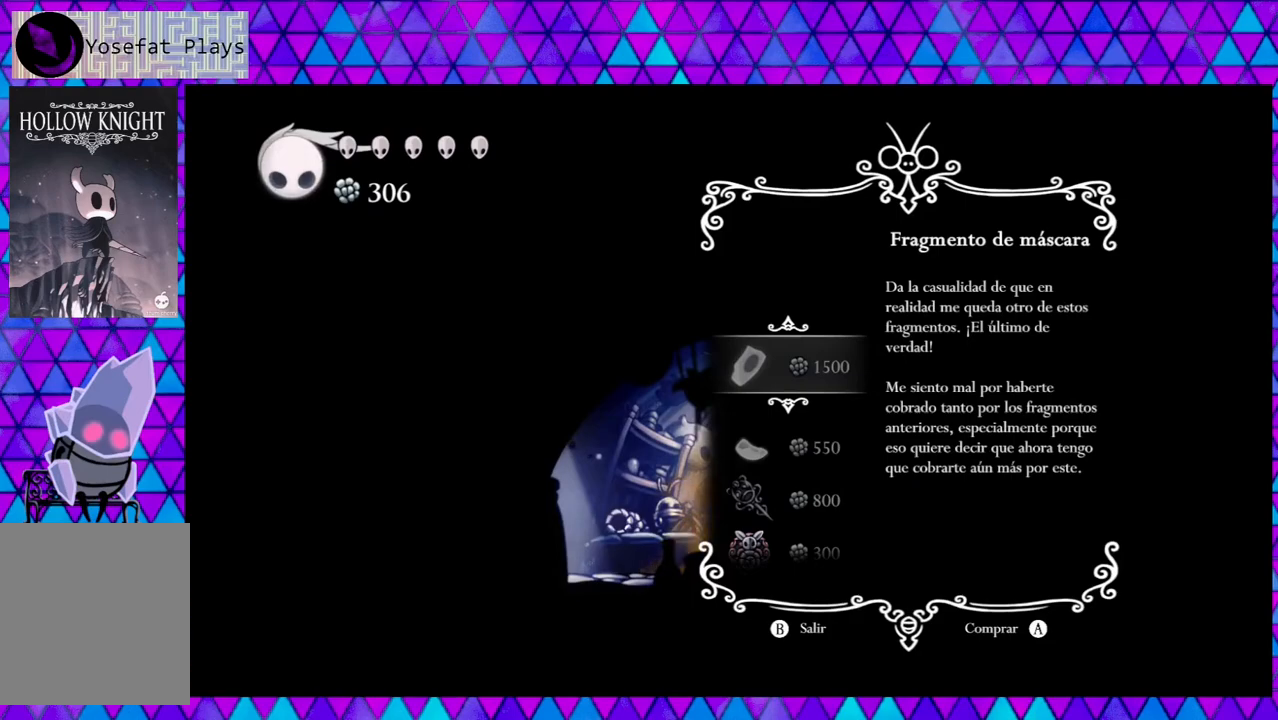
{"buttons": [], "left_stick": "center", "right_stick": "center", "events": [[367, "A", "down"], [500, "A", "up"]]}
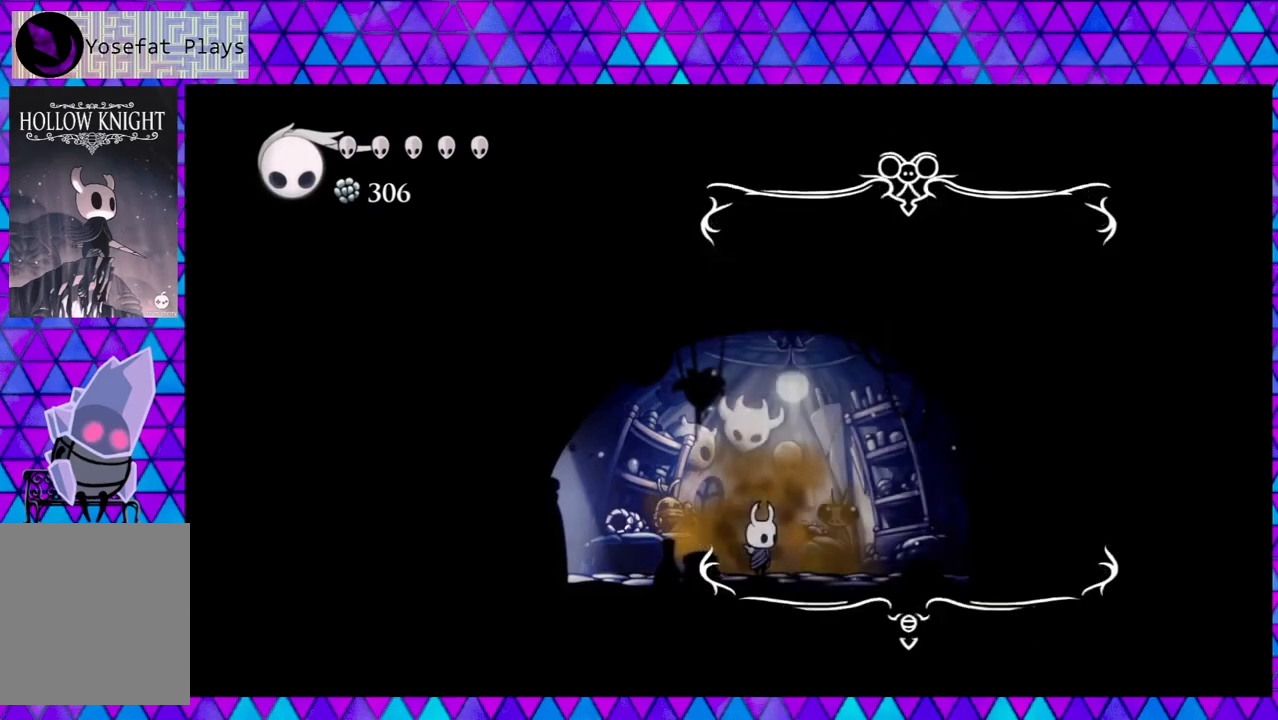
{"buttons": [], "left_stick": "center", "right_stick": "center", "events": []}
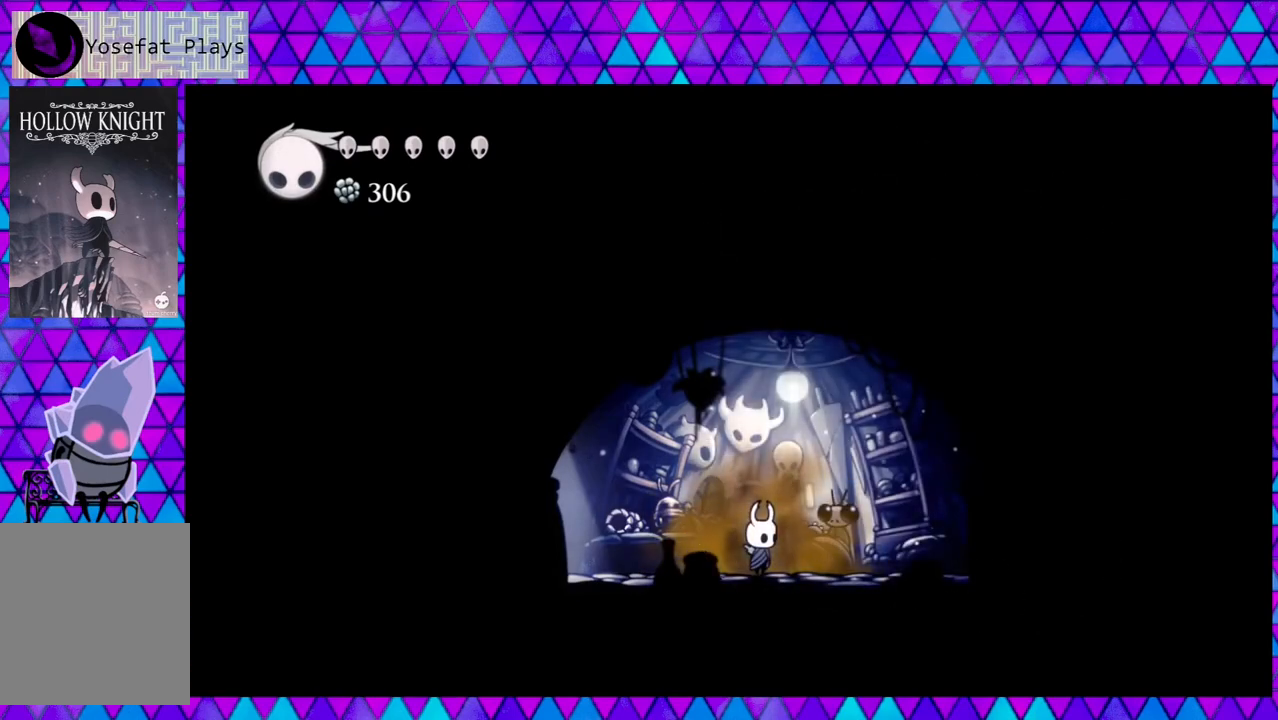
{"buttons": ["DPAD_LEFT"], "left_stick": "center", "right_stick": "center", "events": [[217, "DPAD_LEFT", "down"]]}
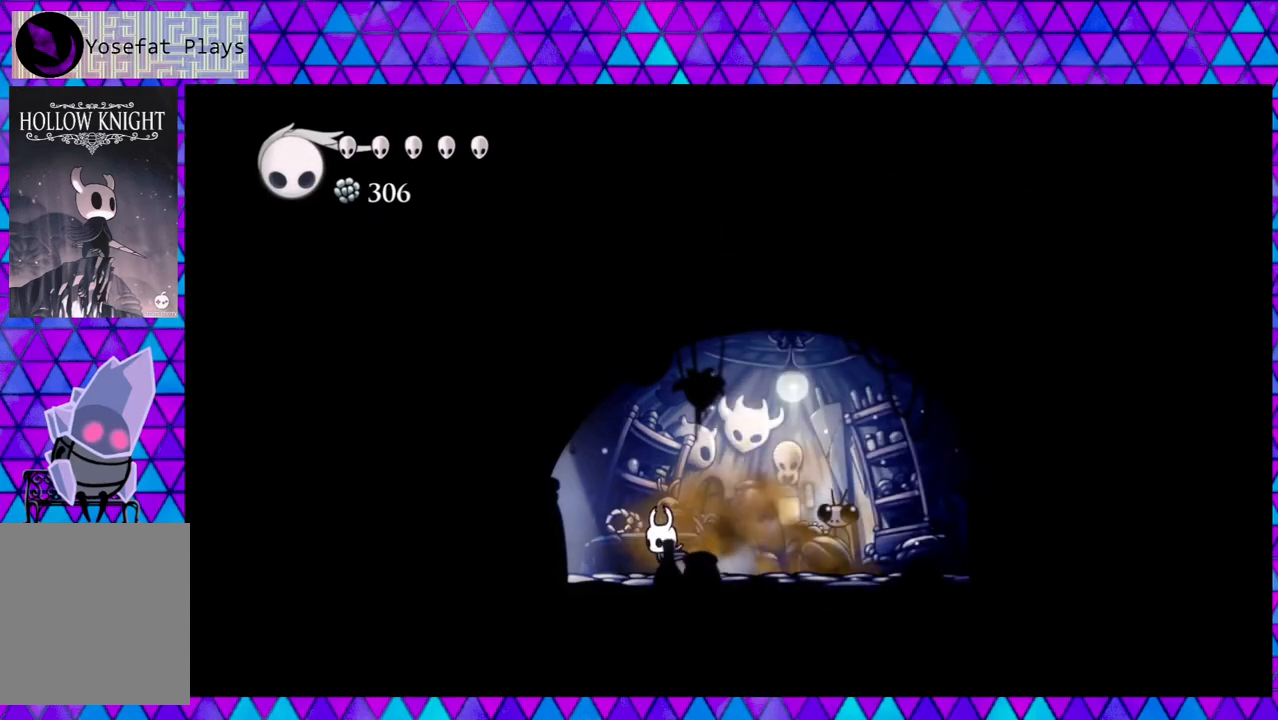
{"buttons": ["DPAD_LEFT"], "left_stick": "center", "right_stick": "center", "events": []}
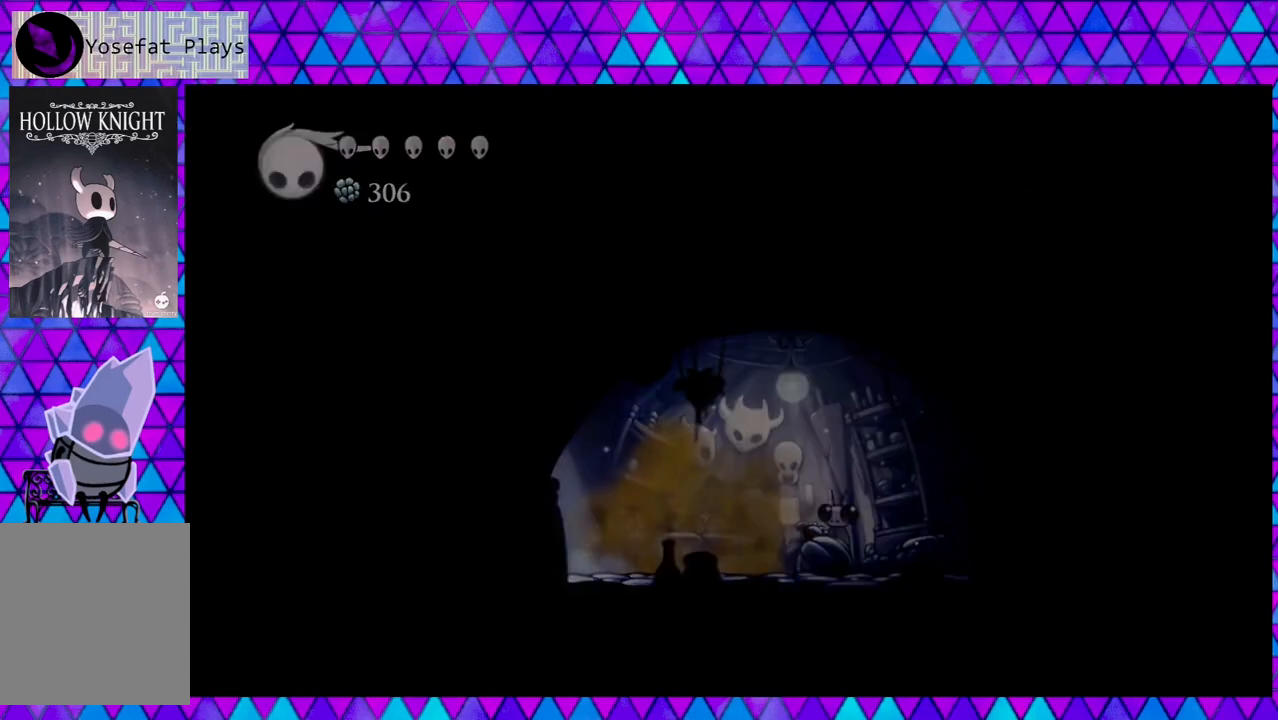
{"buttons": [], "left_stick": "center", "right_stick": "center", "events": [[250, "DPAD_LEFT", "up"]]}
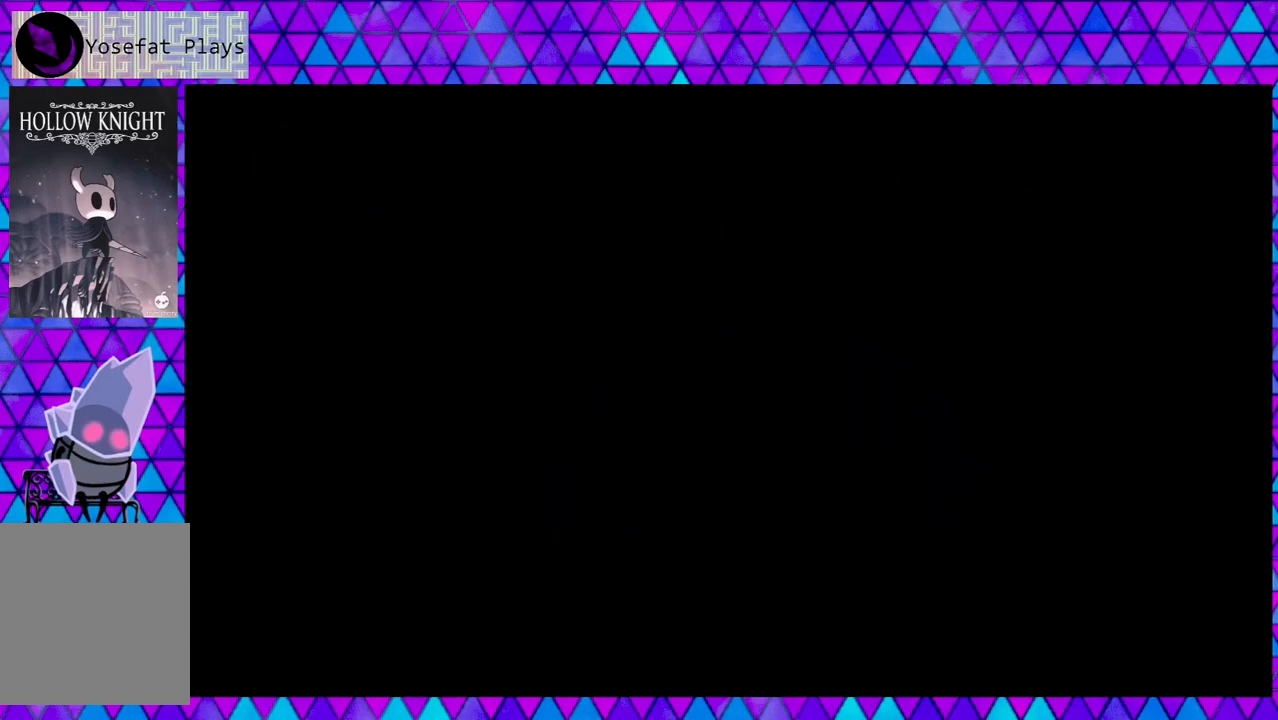
{"buttons": [], "left_stick": "center", "right_stick": "center", "events": []}
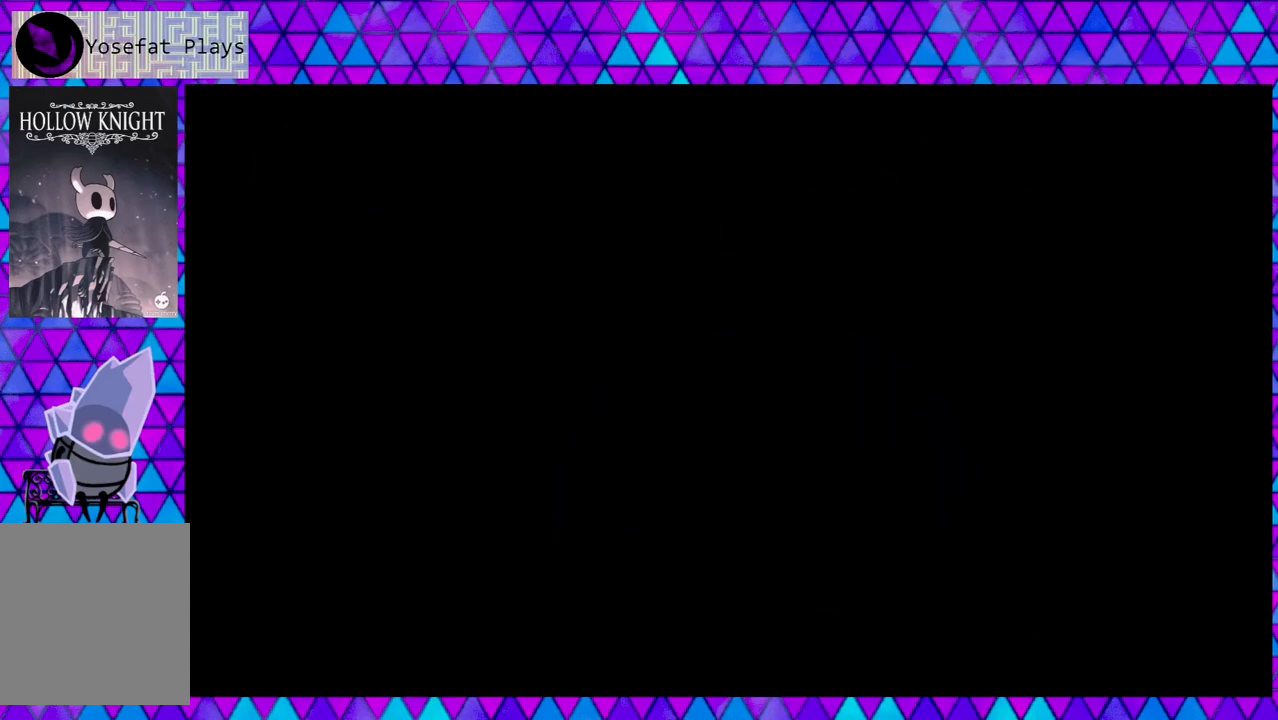
{"buttons": [], "left_stick": "center", "right_stick": "center", "events": []}
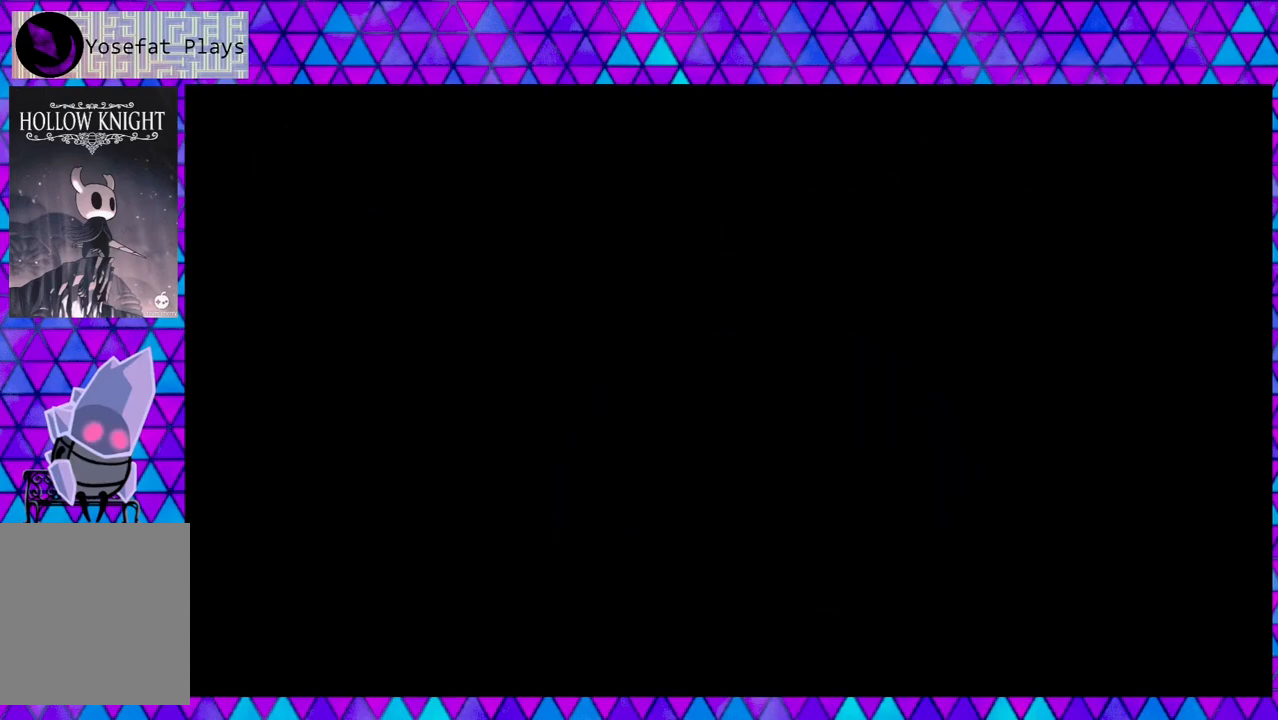
{"buttons": [], "left_stick": "center", "right_stick": "center", "events": []}
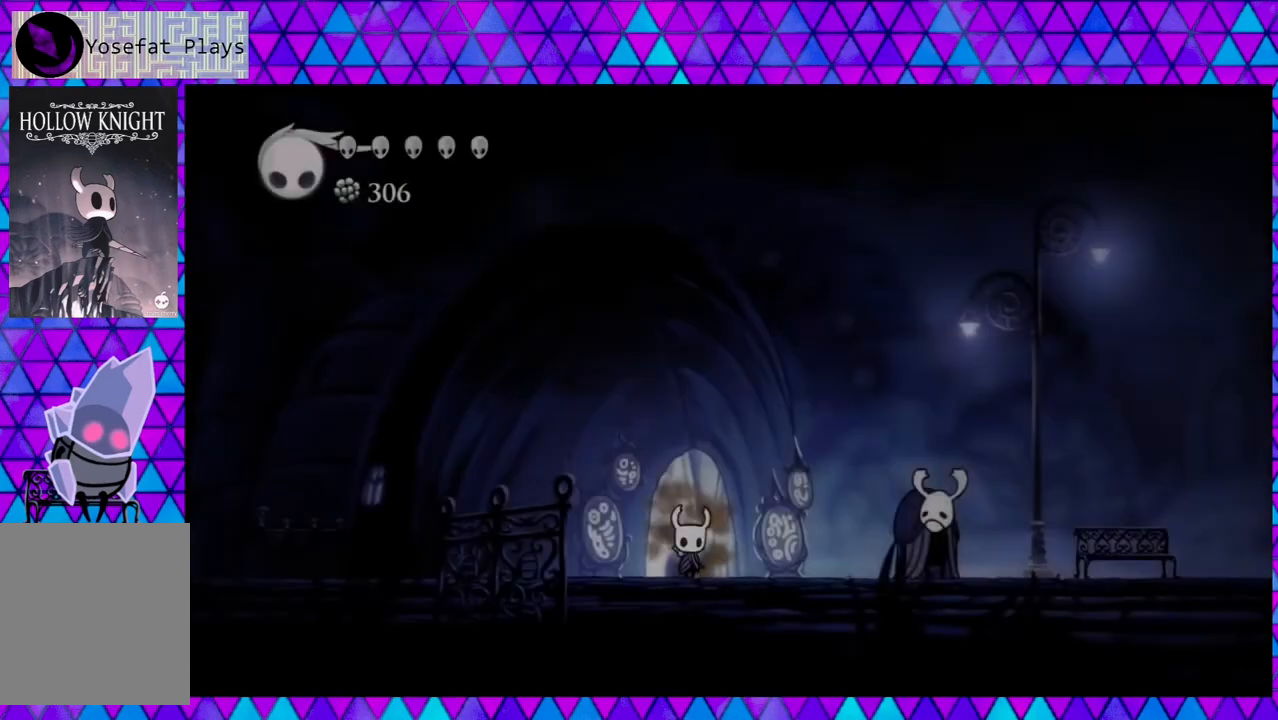
{"buttons": ["DPAD_RIGHT"], "left_stick": "center", "right_stick": "center", "events": [[183, "DPAD_RIGHT", "down"]]}
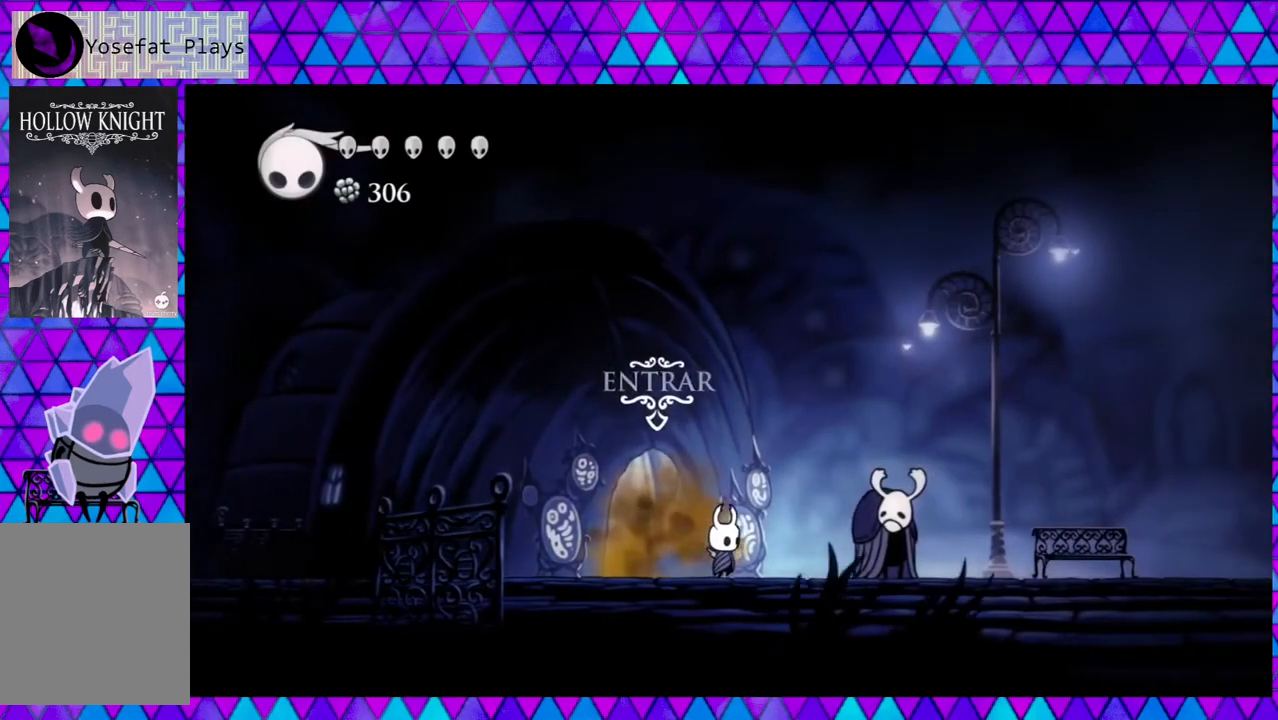
{"buttons": ["R2", "DPAD_RIGHT"], "left_stick": "center", "right_stick": "center", "events": [[400, "R2", "down"]]}
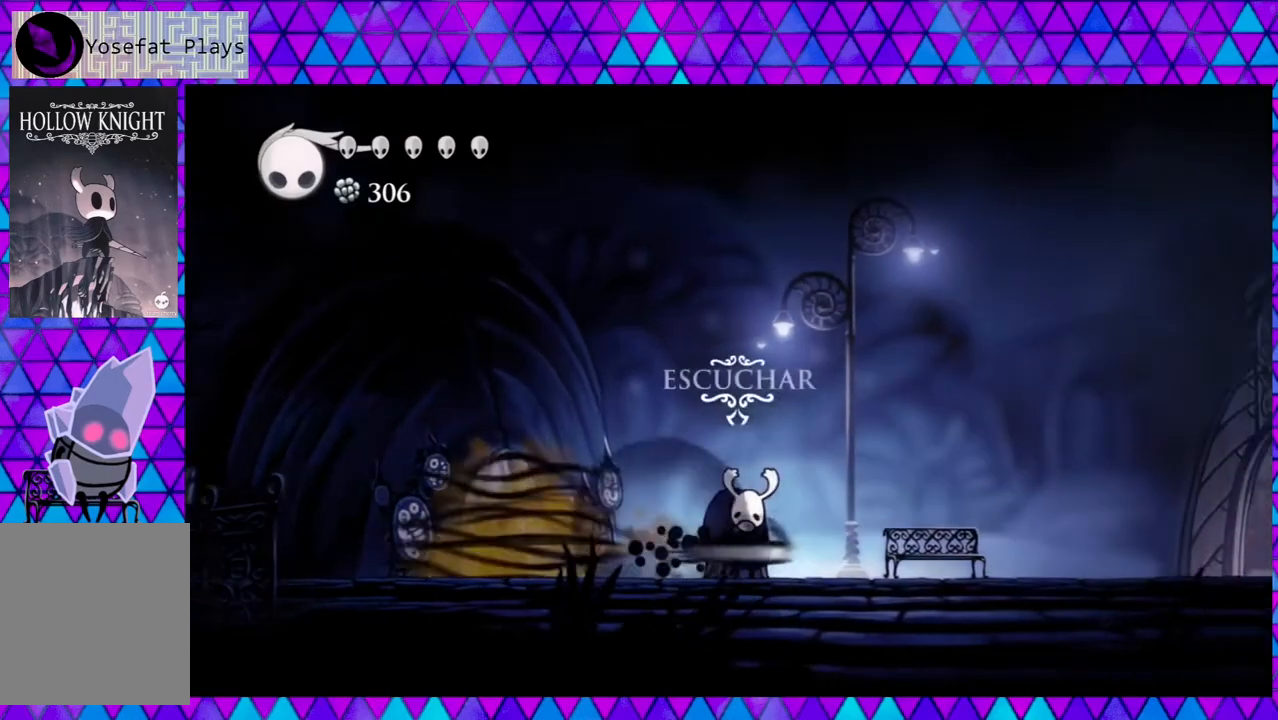
{"buttons": ["DPAD_RIGHT"], "left_stick": "center", "right_stick": "center", "events": [[267, "R2", "up"]]}
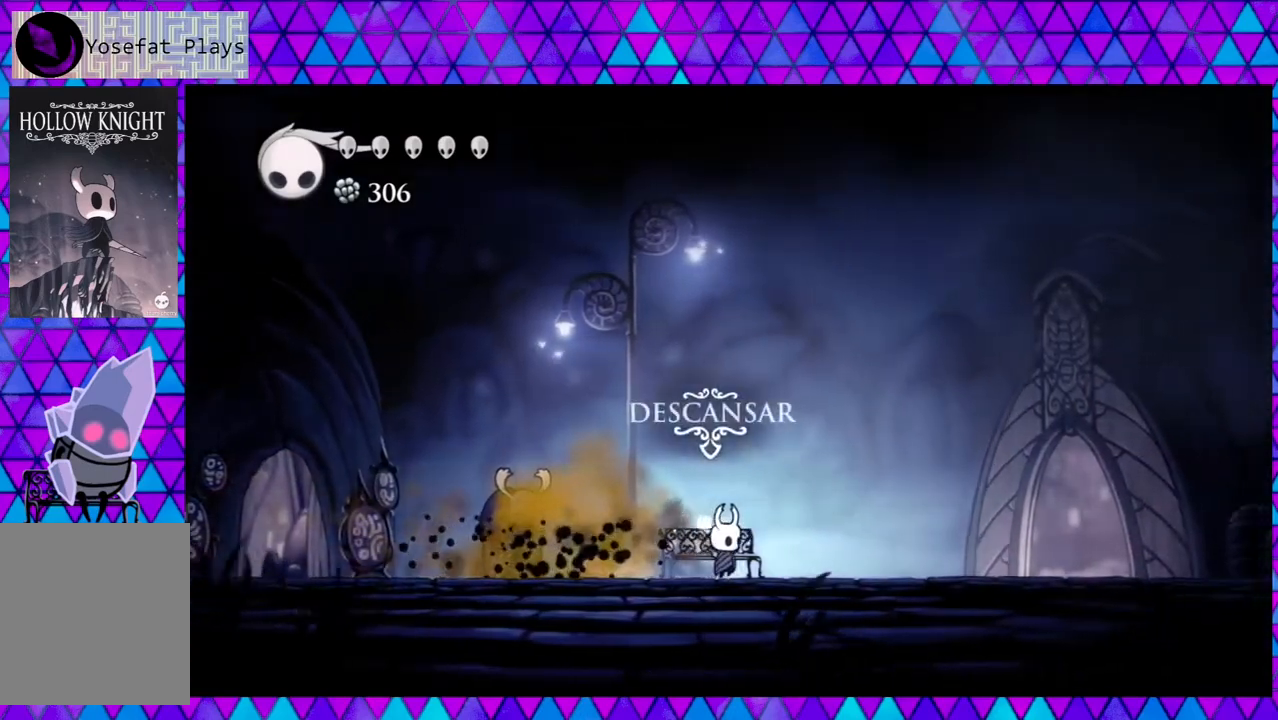
{"buttons": ["R2", "DPAD_RIGHT"], "left_stick": "center", "right_stick": "center", "events": [[233, "R2", "down"]]}
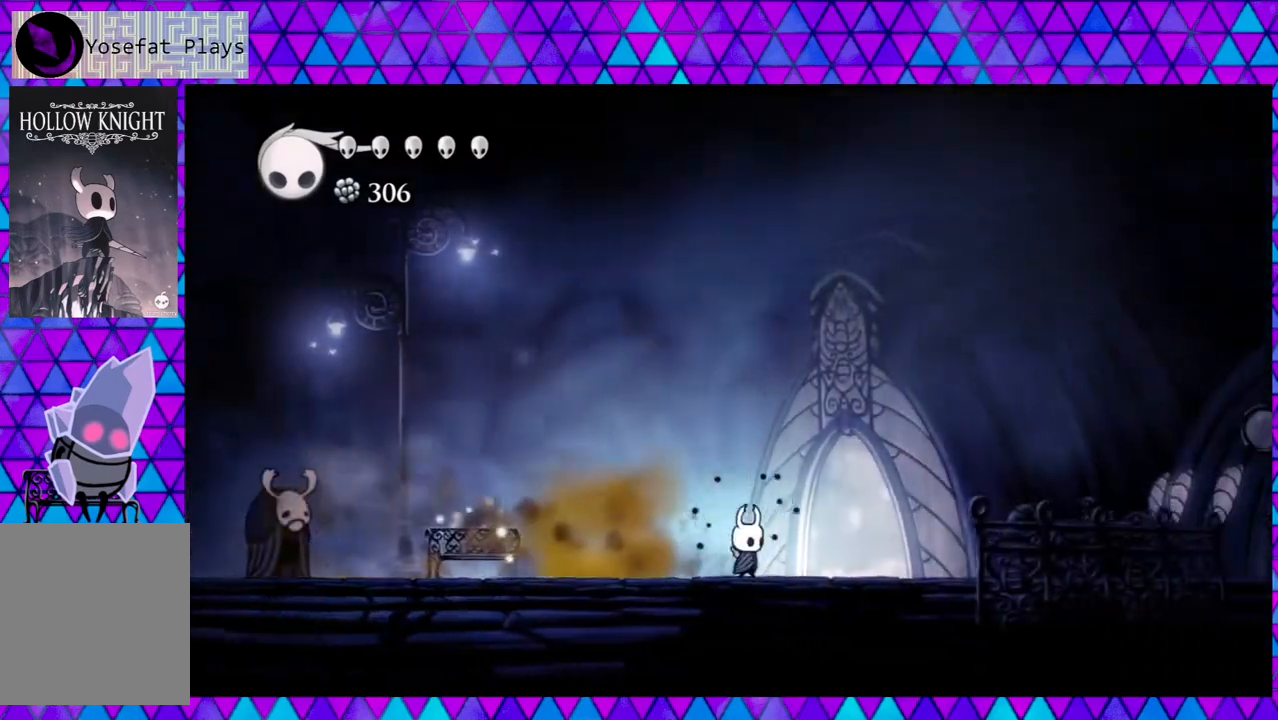
{"buttons": ["B", "DPAD_RIGHT"], "left_stick": "center", "right_stick": "center", "events": [[100, "R2", "up"], [317, "B", "down"]]}
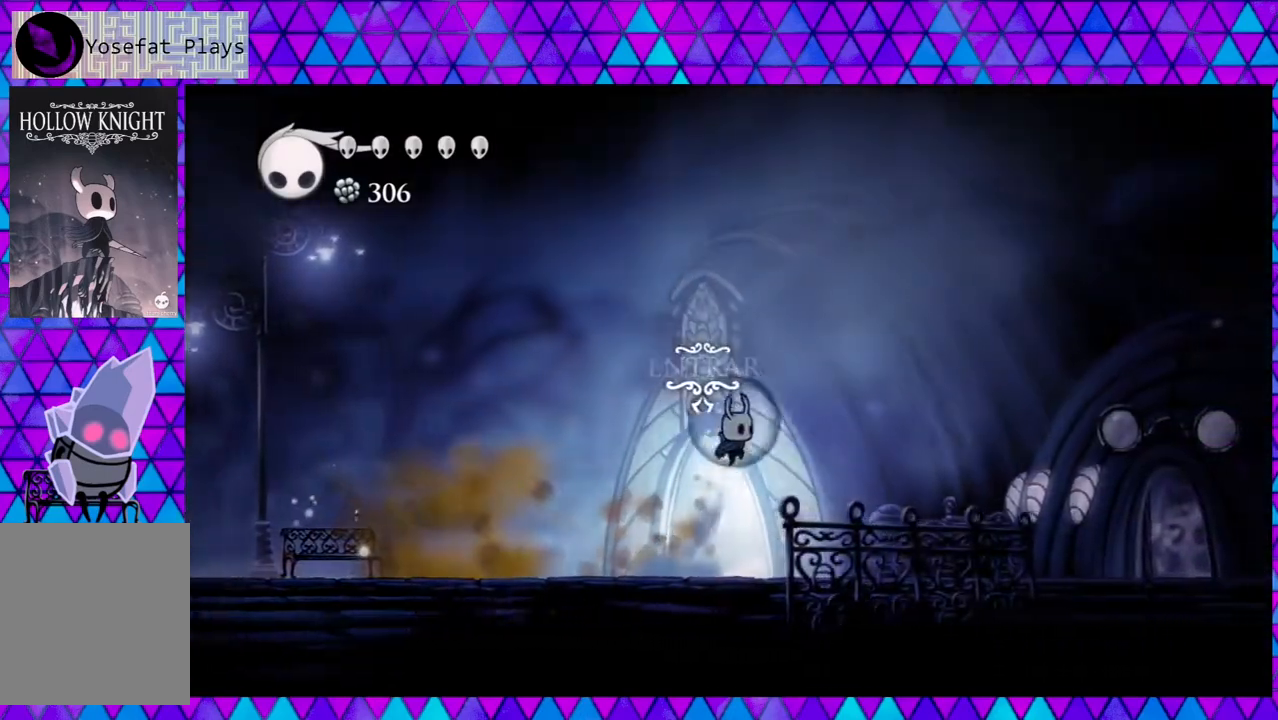
{"buttons": ["DPAD_RIGHT"], "left_stick": "center", "right_stick": "center", "events": [[433, "B", "up"]]}
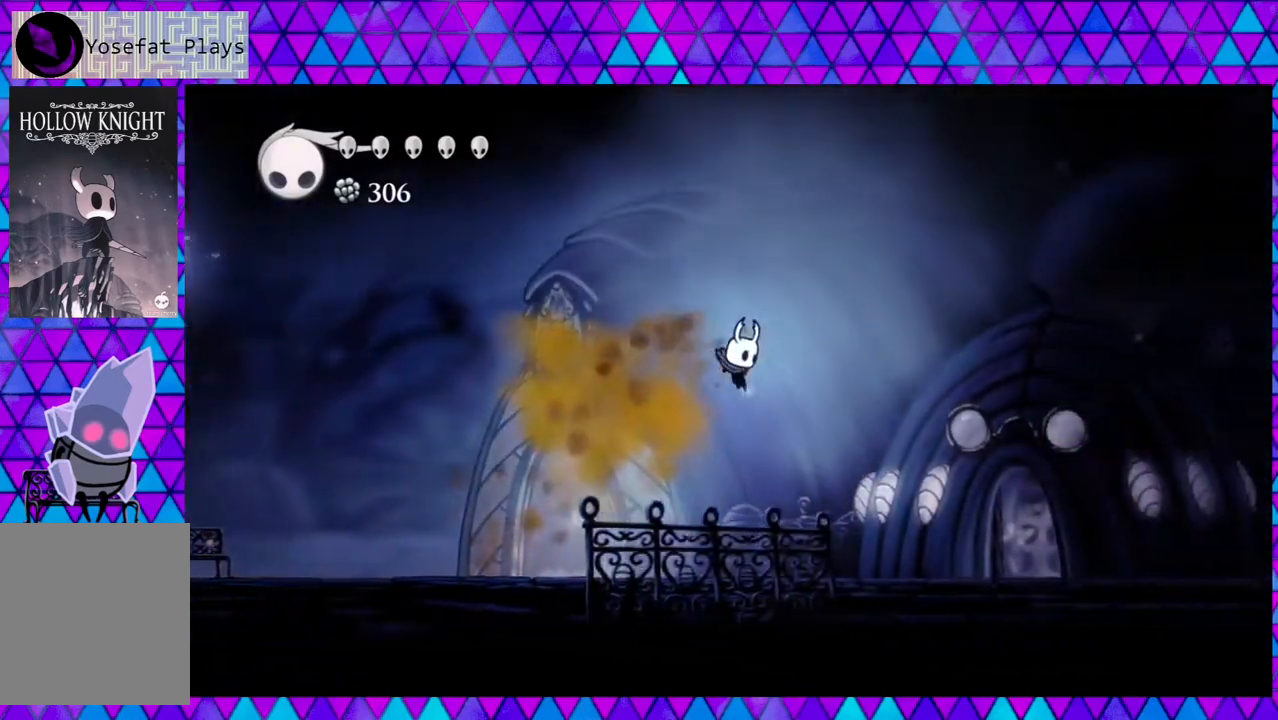
{"buttons": [], "left_stick": "center", "right_stick": "center", "events": [[433, "DPAD_RIGHT", "up"]]}
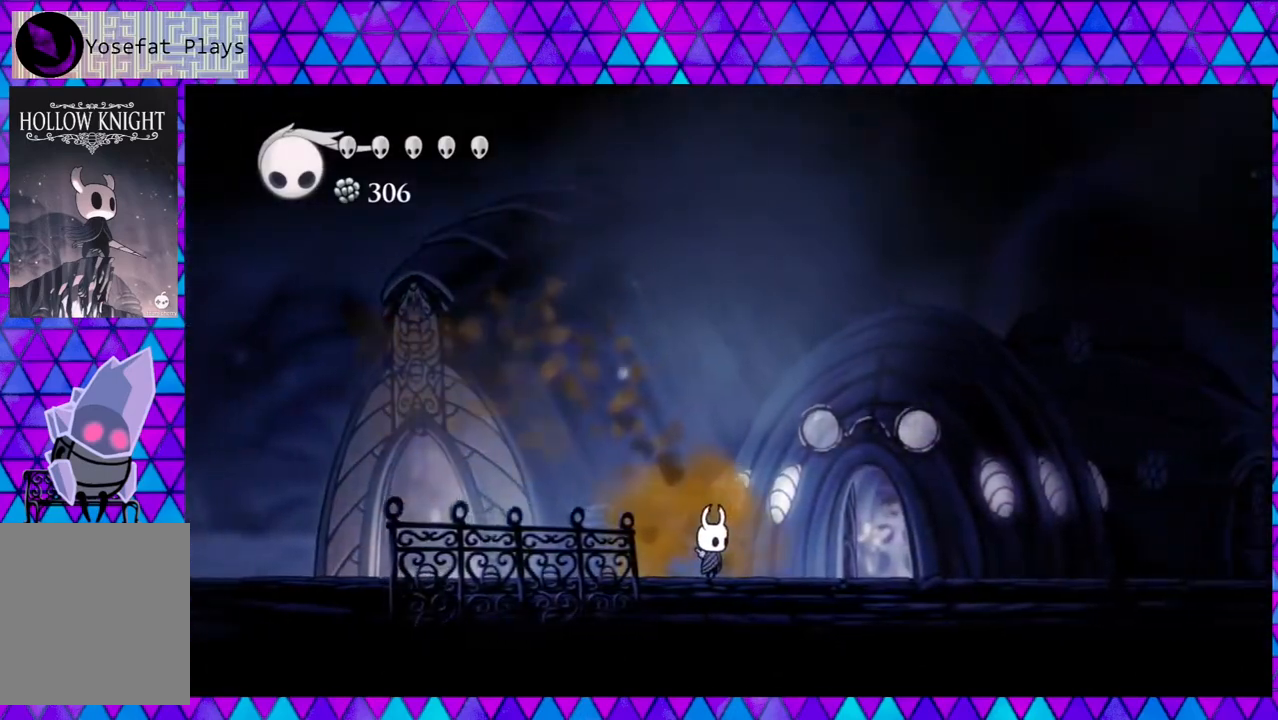
{"buttons": ["DPAD_LEFT"], "left_stick": "center", "right_stick": "center", "events": [[283, "DPAD_LEFT", "down"]]}
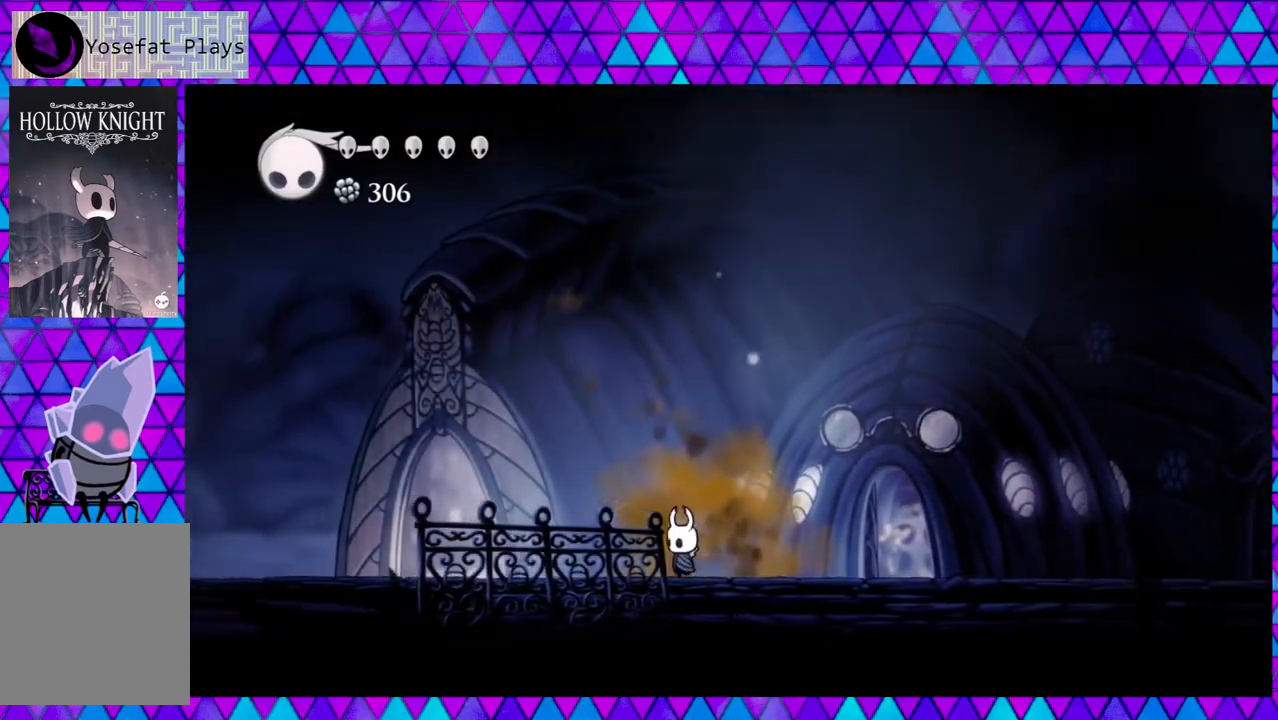
{"buttons": ["R2", "DPAD_LEFT"], "left_stick": "center", "right_stick": "center", "events": [[250, "R2", "down"]]}
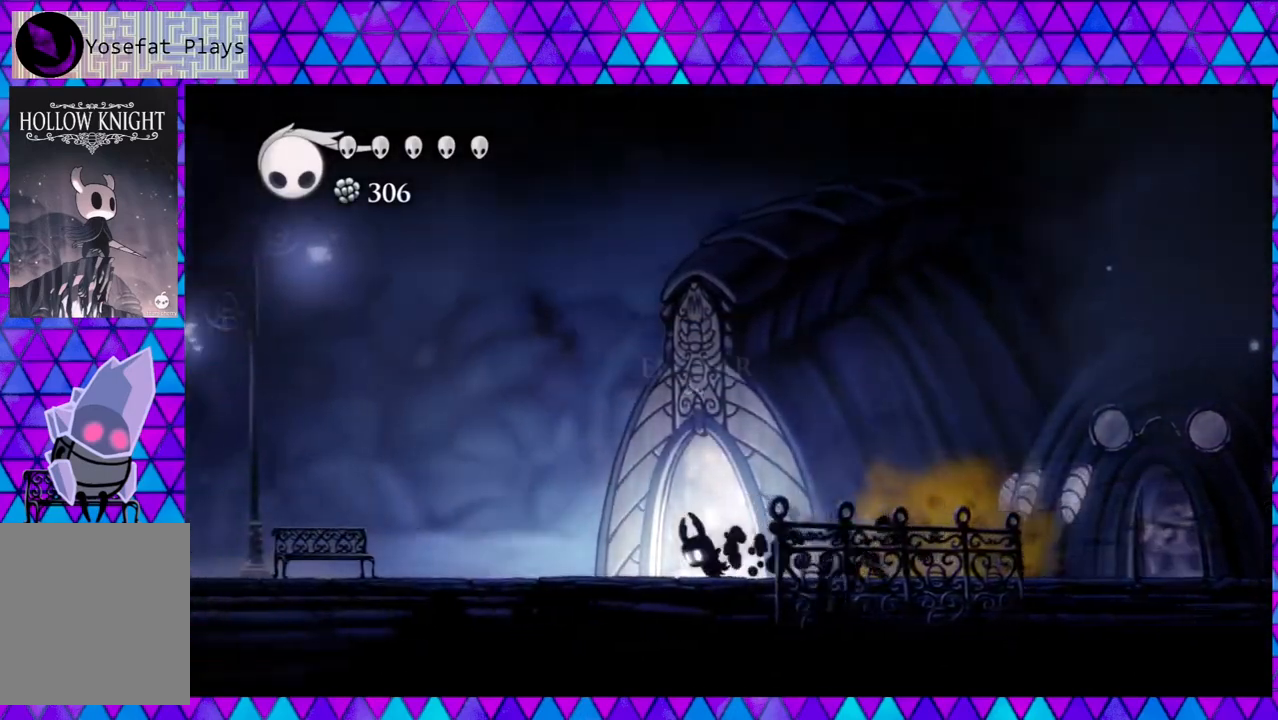
{"buttons": ["DPAD_LEFT"], "left_stick": "center", "right_stick": "center", "events": [[167, "R2", "up"]]}
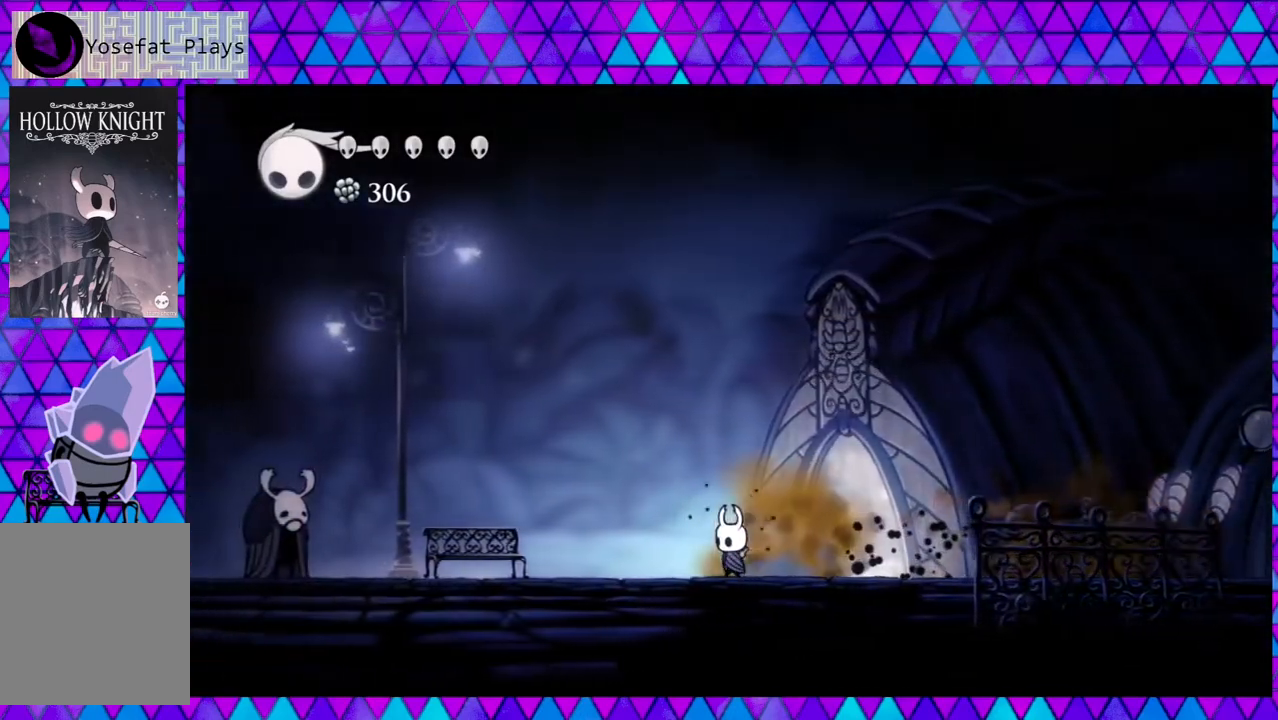
{"buttons": ["DPAD_LEFT"], "left_stick": "center", "right_stick": "center", "events": []}
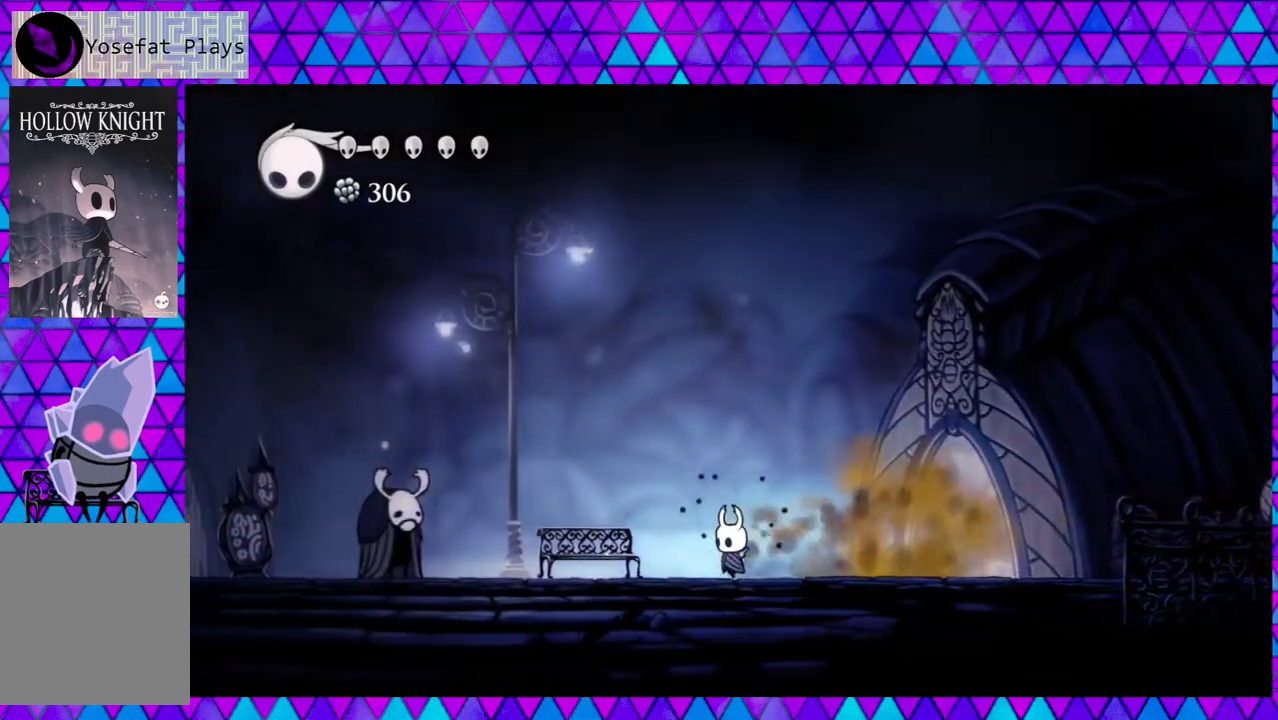
{"buttons": ["DPAD_LEFT"], "left_stick": "center", "right_stick": "center", "events": []}